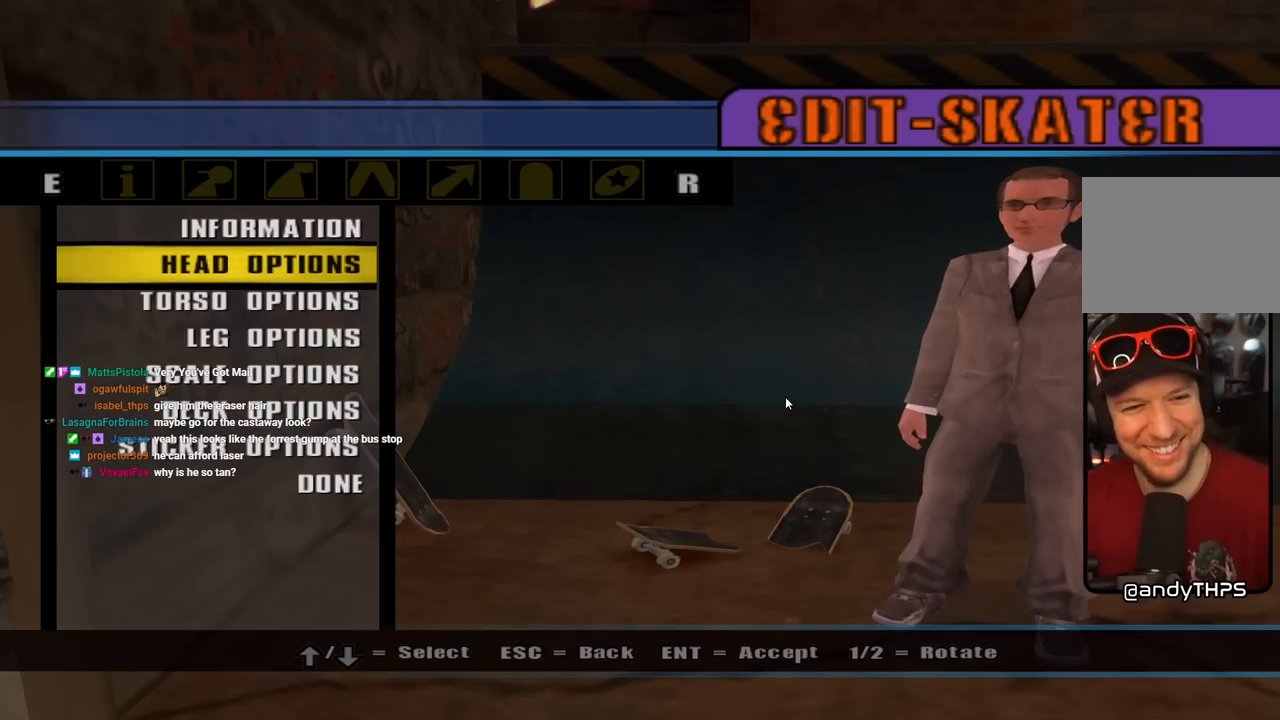
Gameplay with a controller (PlayStation layout); each line is a JSON object with the inputs held at the frame after it. "events" lists button and stick changes between this image and that frame as [ms after this image, input, new state], when the widget could be followed in between.
{"buttons": ["DPAD_DOWN"], "left_stick": "center", "right_stick": "center", "events": [[383, "DPAD_DOWN", "down"]]}
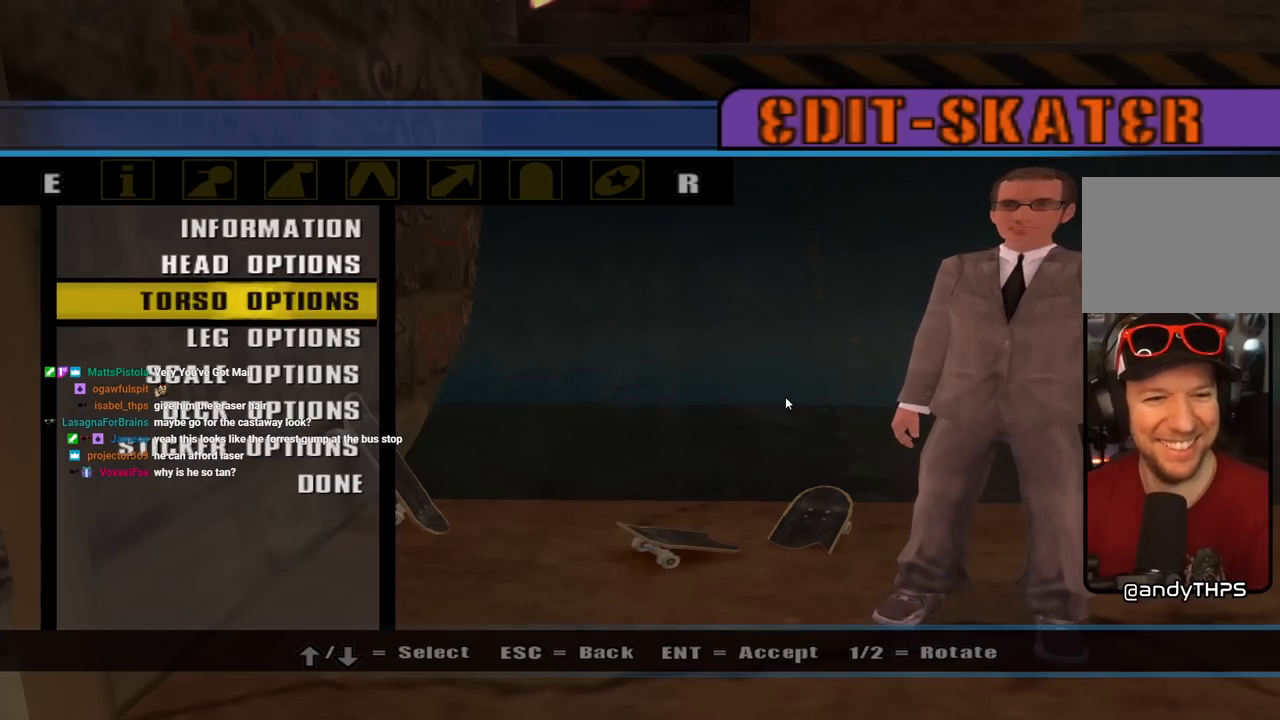
{"buttons": [], "left_stick": "center", "right_stick": "center", "events": [[17, "DPAD_DOWN", "up"], [117, "DPAD_DOWN", "down"], [183, "DPAD_DOWN", "up"], [267, "DPAD_DOWN", "down"], [383, "DPAD_DOWN", "up"]]}
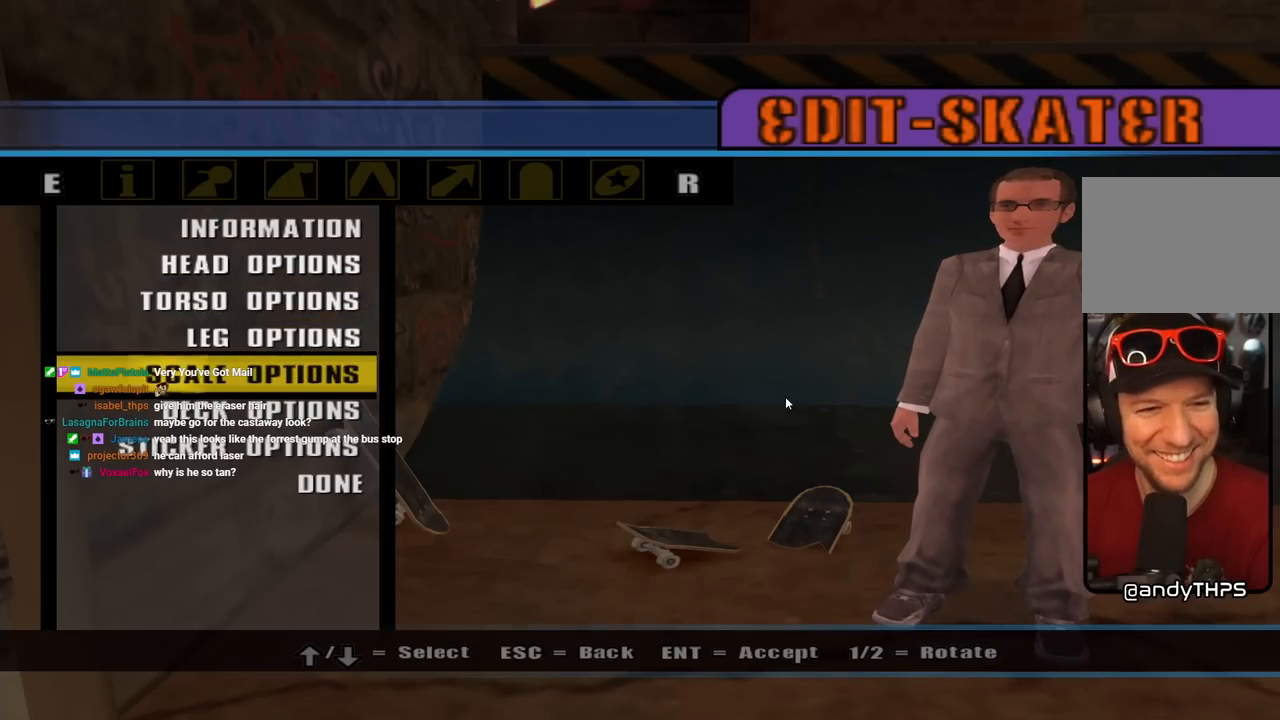
{"buttons": [], "left_stick": "center", "right_stick": "center", "events": [[400, "CROSS", "down"], [500, "CROSS", "up"]]}
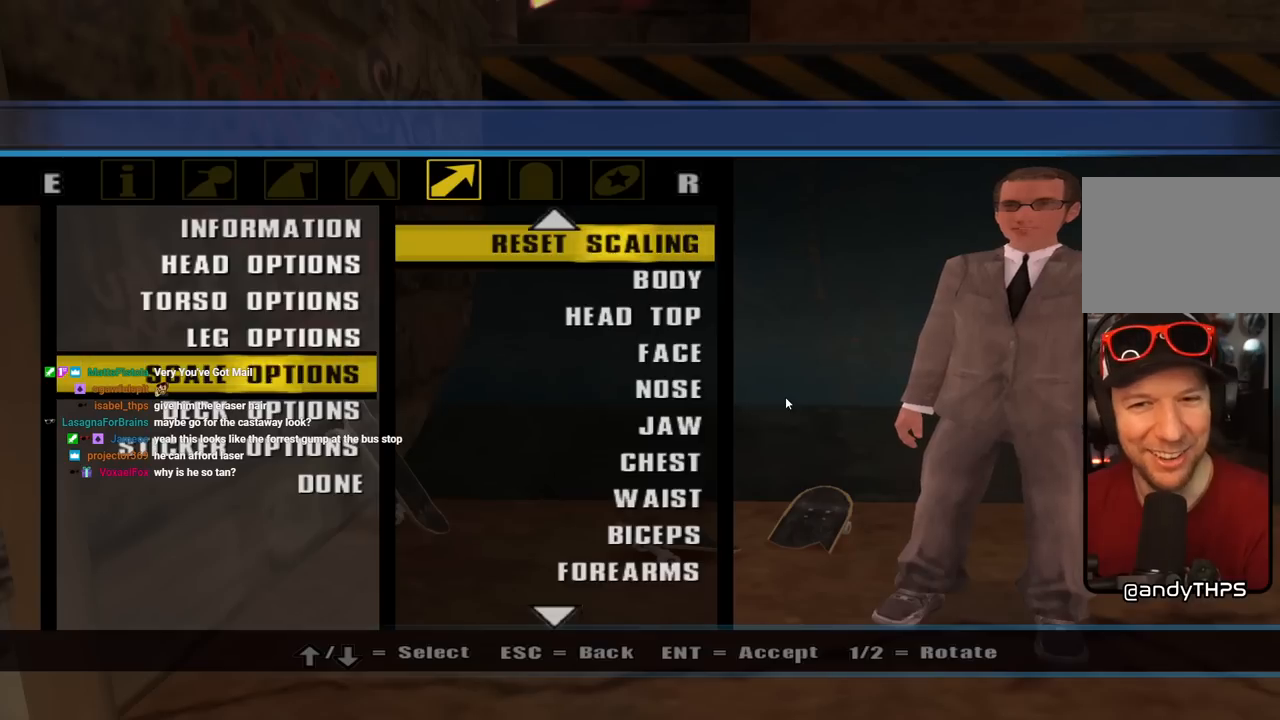
{"buttons": [], "left_stick": "center", "right_stick": "center", "events": [[367, "DPAD_DOWN", "down"], [500, "DPAD_DOWN", "up"]]}
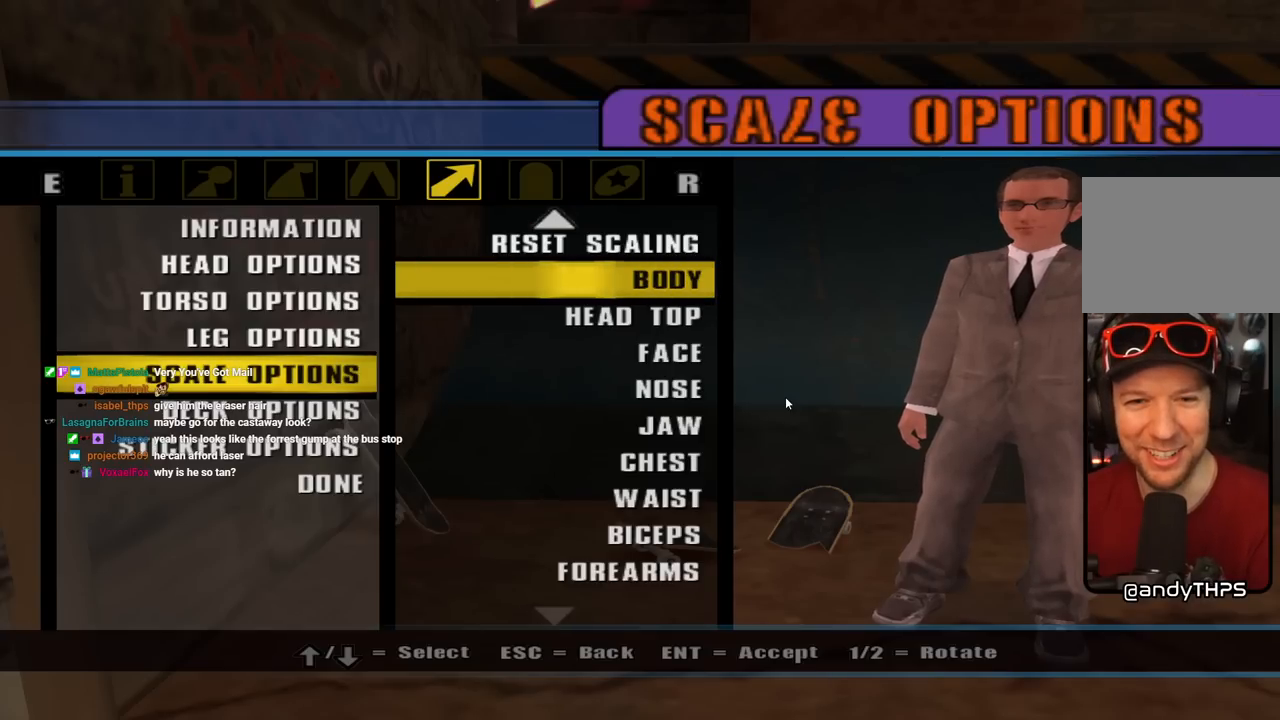
{"buttons": ["DPAD_DOWN"], "left_stick": "center", "right_stick": "center", "events": [[200, "DPAD_UP", "down"], [300, "DPAD_UP", "up"], [417, "DPAD_DOWN", "down"]]}
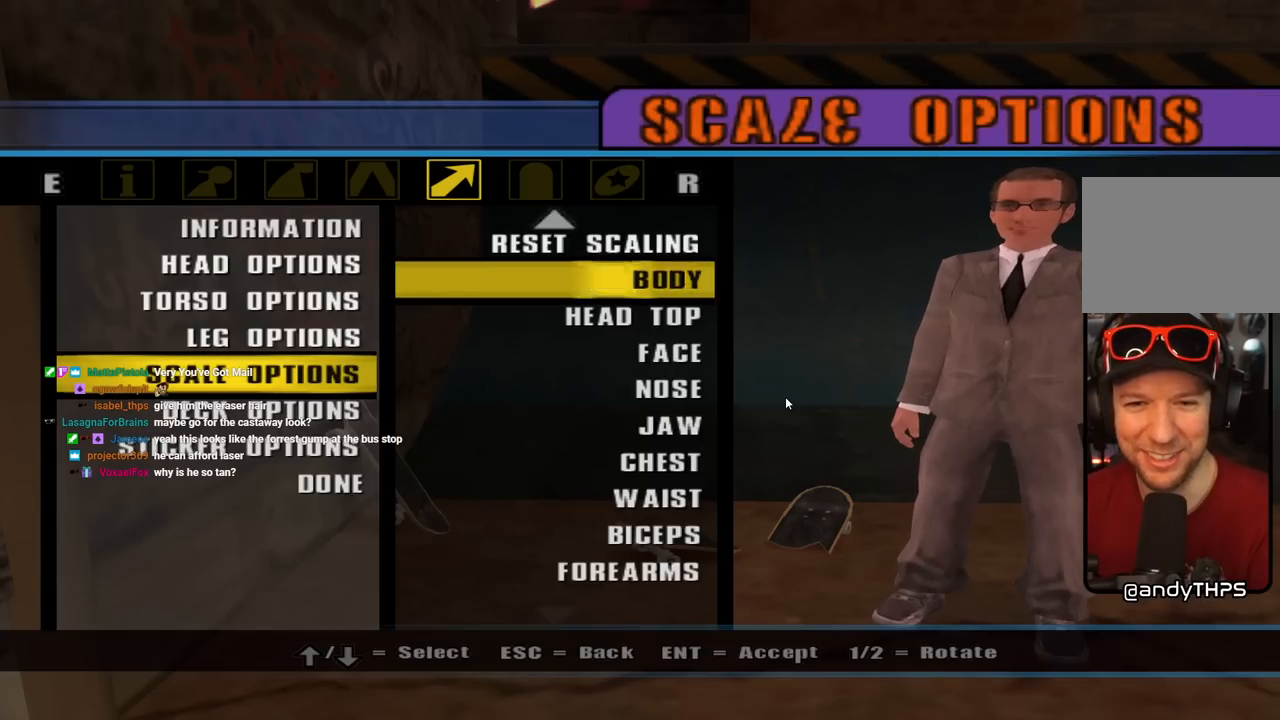
{"buttons": ["DPAD_UP"], "left_stick": "center", "right_stick": "center", "events": [[33, "DPAD_DOWN", "up"], [100, "DPAD_DOWN", "down"], [217, "DPAD_DOWN", "up"], [483, "DPAD_UP", "down"]]}
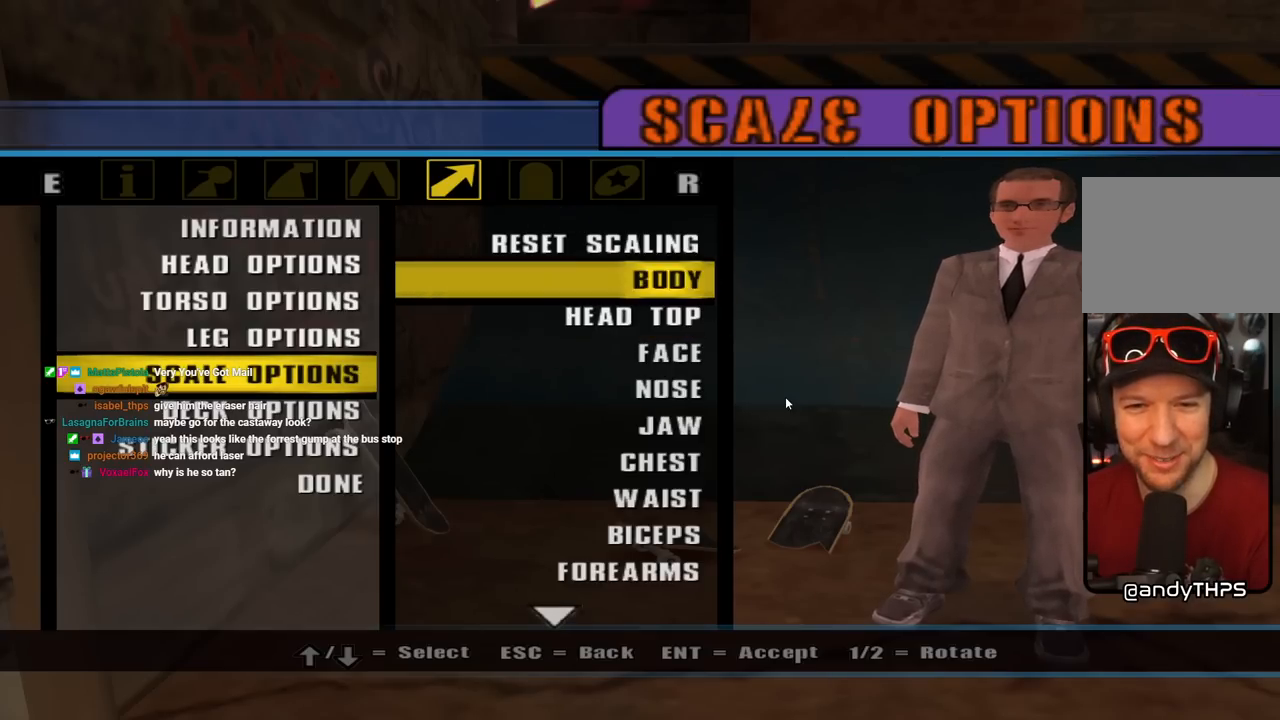
{"buttons": [], "left_stick": "center", "right_stick": "center", "events": [[117, "DPAD_UP", "up"], [250, "CROSS", "down"], [383, "CROSS", "up"]]}
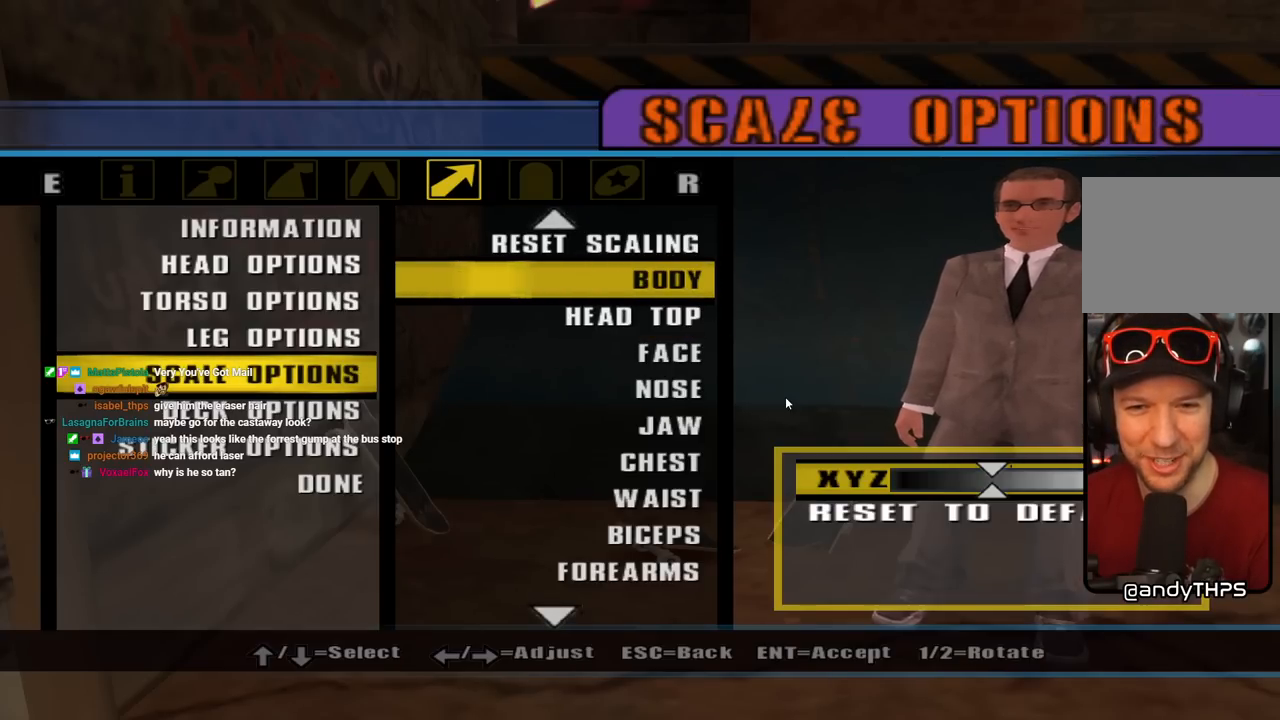
{"buttons": ["DPAD_RIGHT"], "left_stick": "center", "right_stick": "center", "events": [[400, "DPAD_RIGHT", "down"]]}
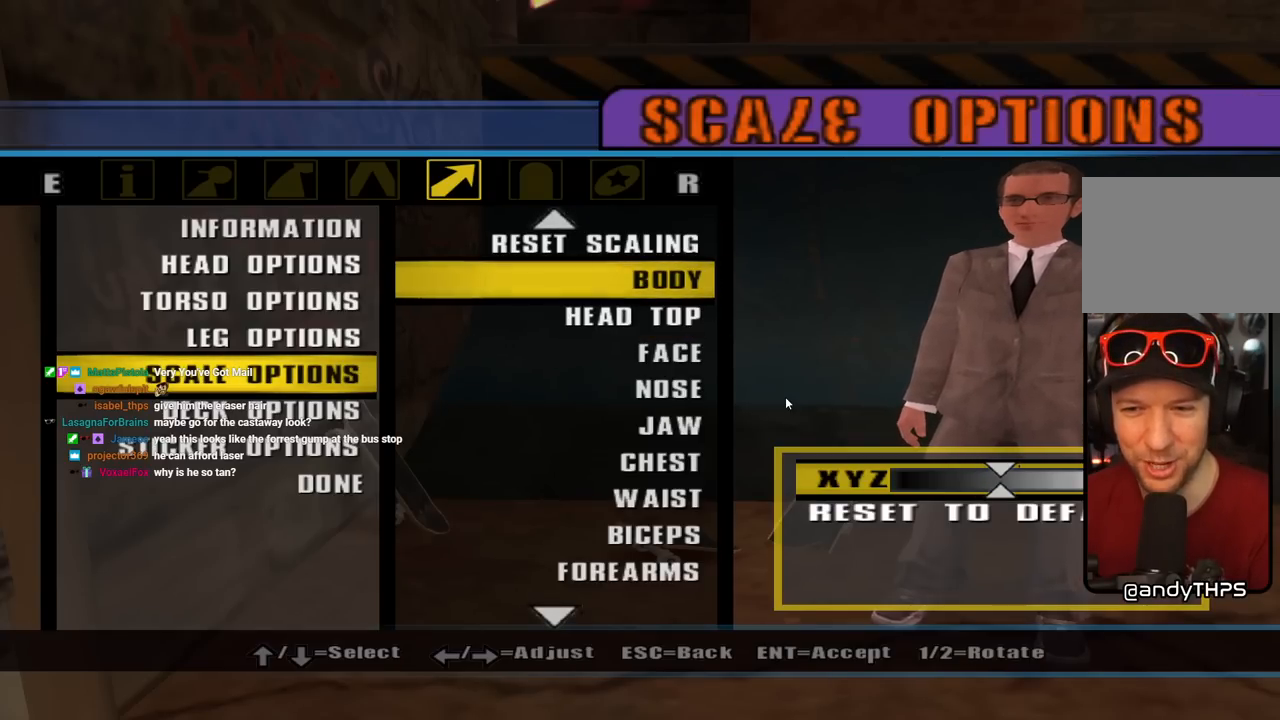
{"buttons": ["DPAD_RIGHT"], "left_stick": "center", "right_stick": "center", "events": [[67, "DPAD_RIGHT", "up"], [150, "DPAD_RIGHT", "down"], [250, "DPAD_RIGHT", "up"], [317, "DPAD_RIGHT", "down"], [383, "DPAD_RIGHT", "up"], [450, "DPAD_RIGHT", "down"]]}
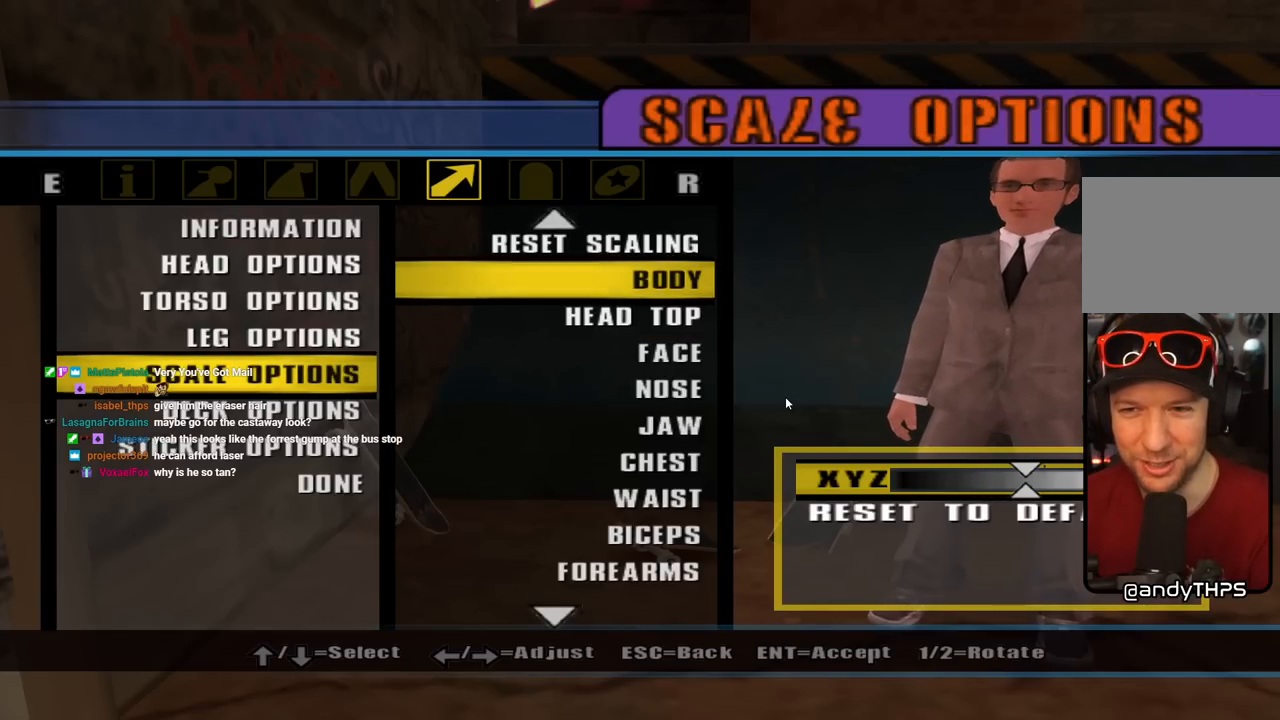
{"buttons": [], "left_stick": "center", "right_stick": "center", "events": [[50, "DPAD_RIGHT", "up"], [83, "DPAD_RIGHT", "down"], [150, "DPAD_RIGHT", "up"], [383, "DPAD_RIGHT", "down"], [417, "DPAD_RIGHT", "up"]]}
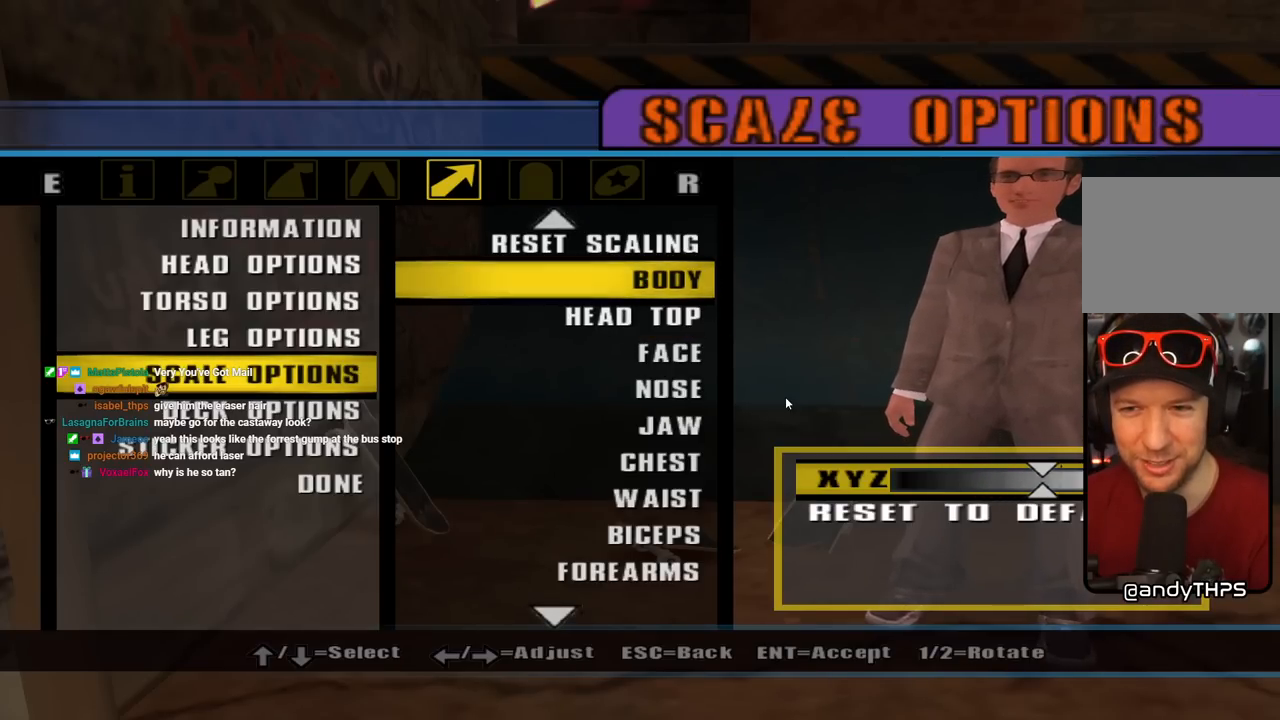
{"buttons": [], "left_stick": "center", "right_stick": "center", "events": [[333, "CIRCLE", "down"], [483, "CIRCLE", "up"]]}
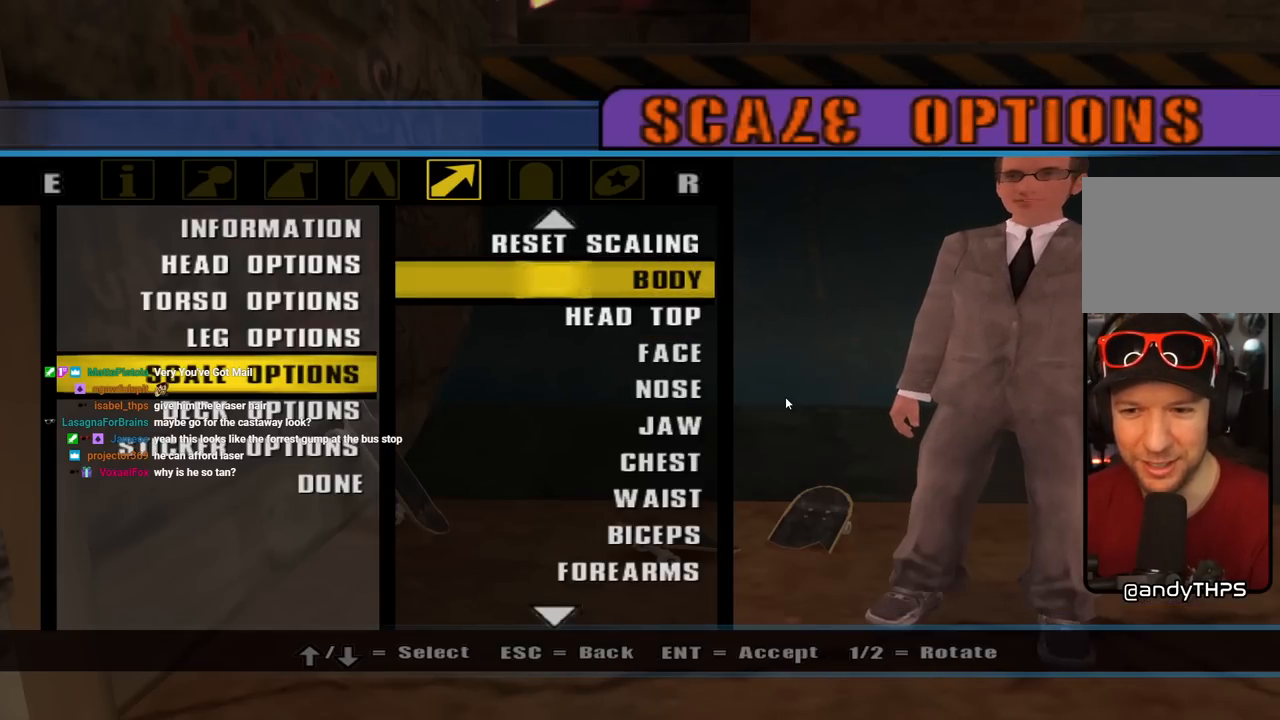
{"buttons": [], "left_stick": "center", "right_stick": "center", "events": []}
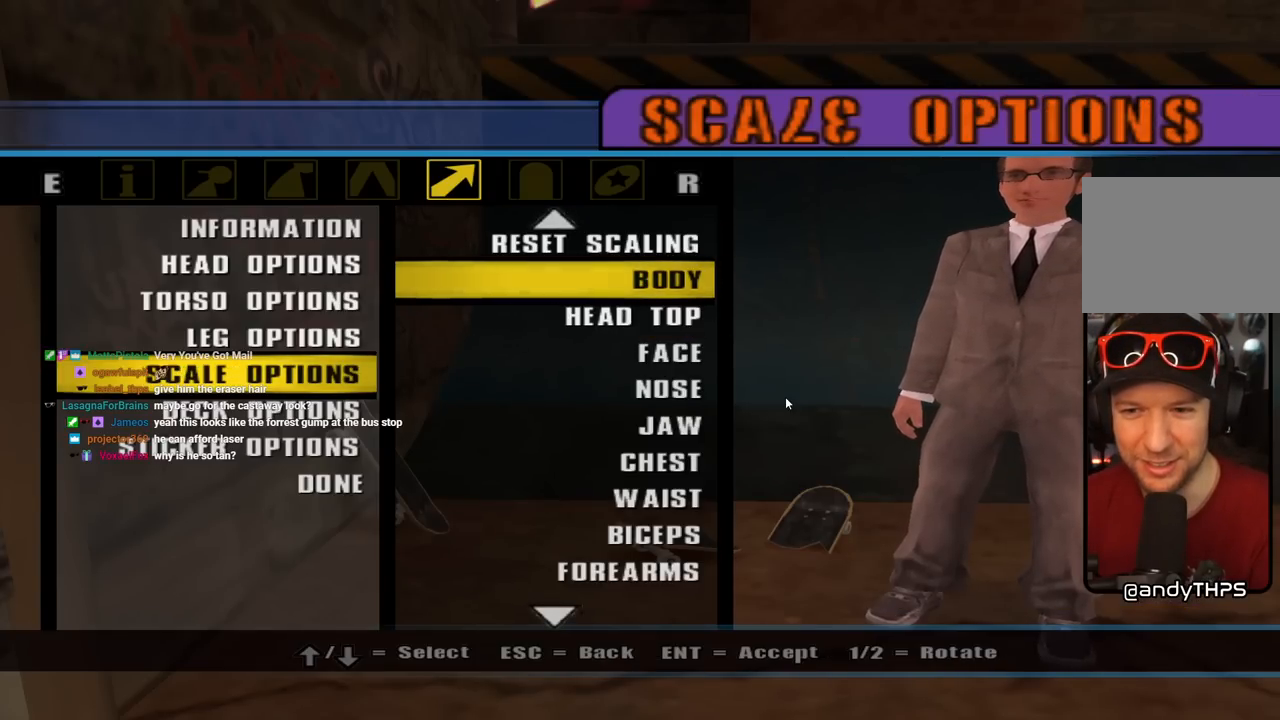
{"buttons": [], "left_stick": "center", "right_stick": "center", "events": [[217, "L1", "down"], [450, "L1", "up"]]}
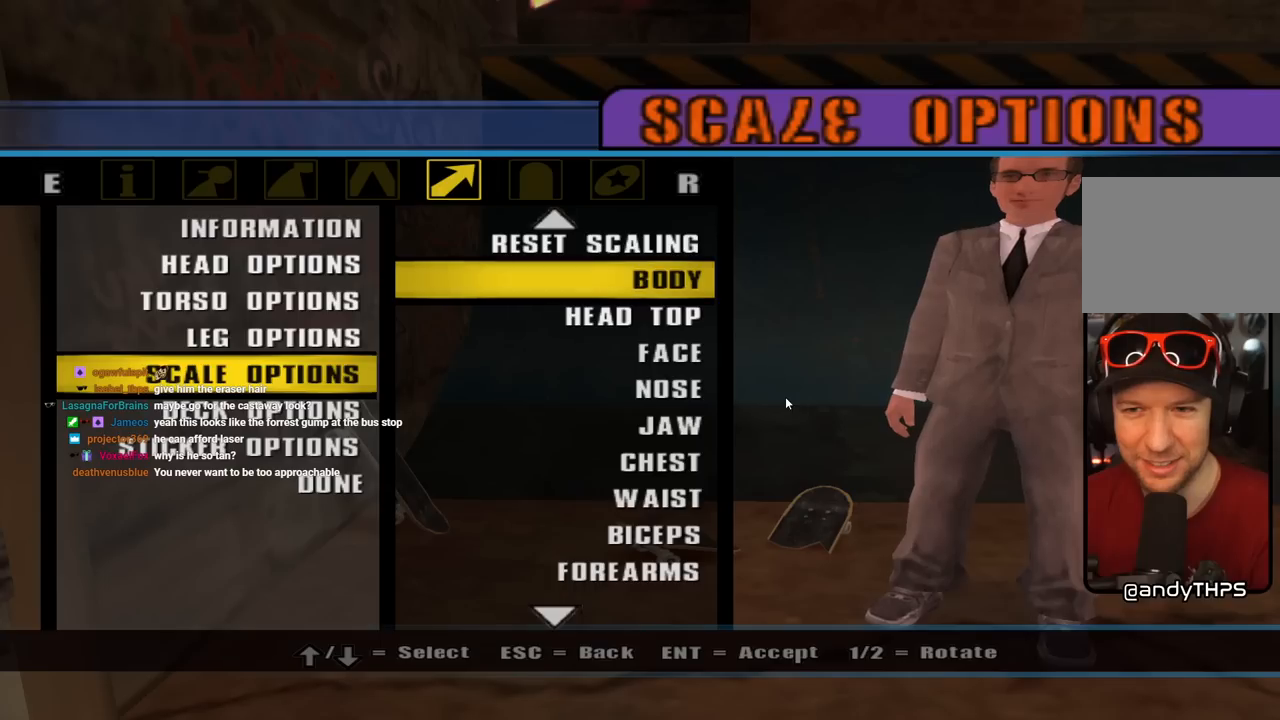
{"buttons": [], "left_stick": "center", "right_stick": "center", "events": []}
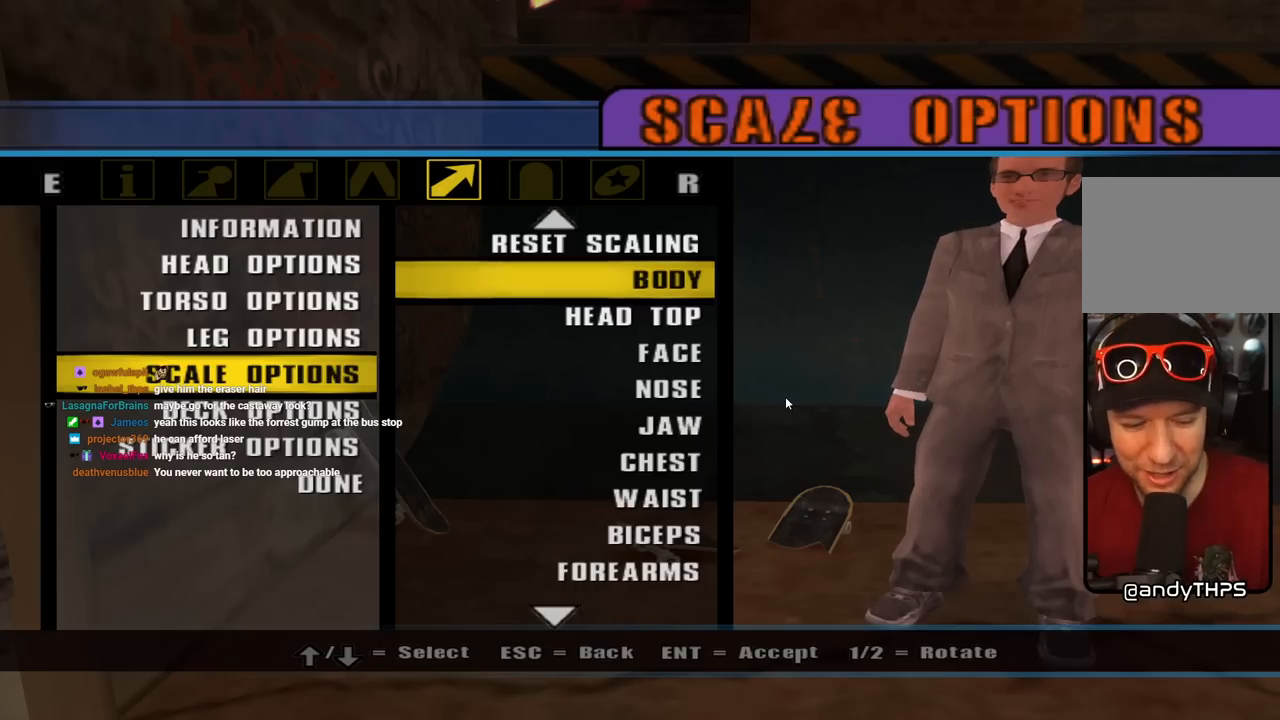
{"buttons": [], "left_stick": "center", "right_stick": "center", "events": []}
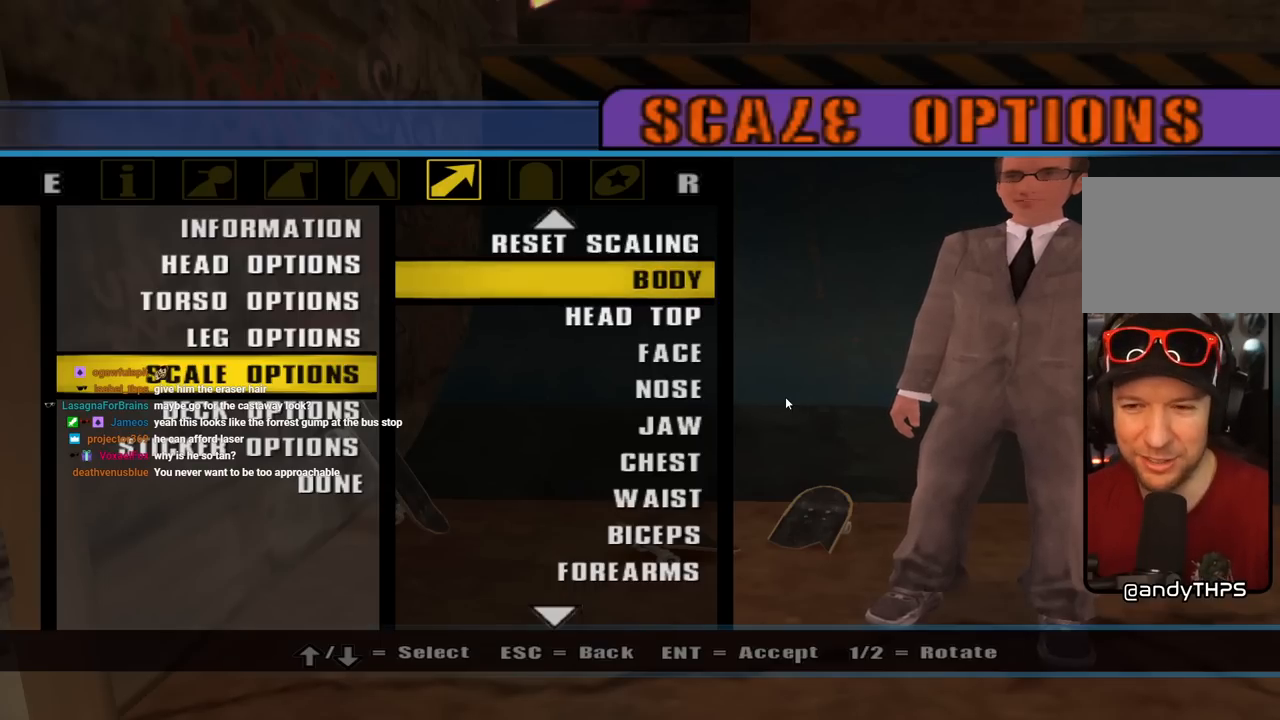
{"buttons": [], "left_stick": "center", "right_stick": "center", "events": []}
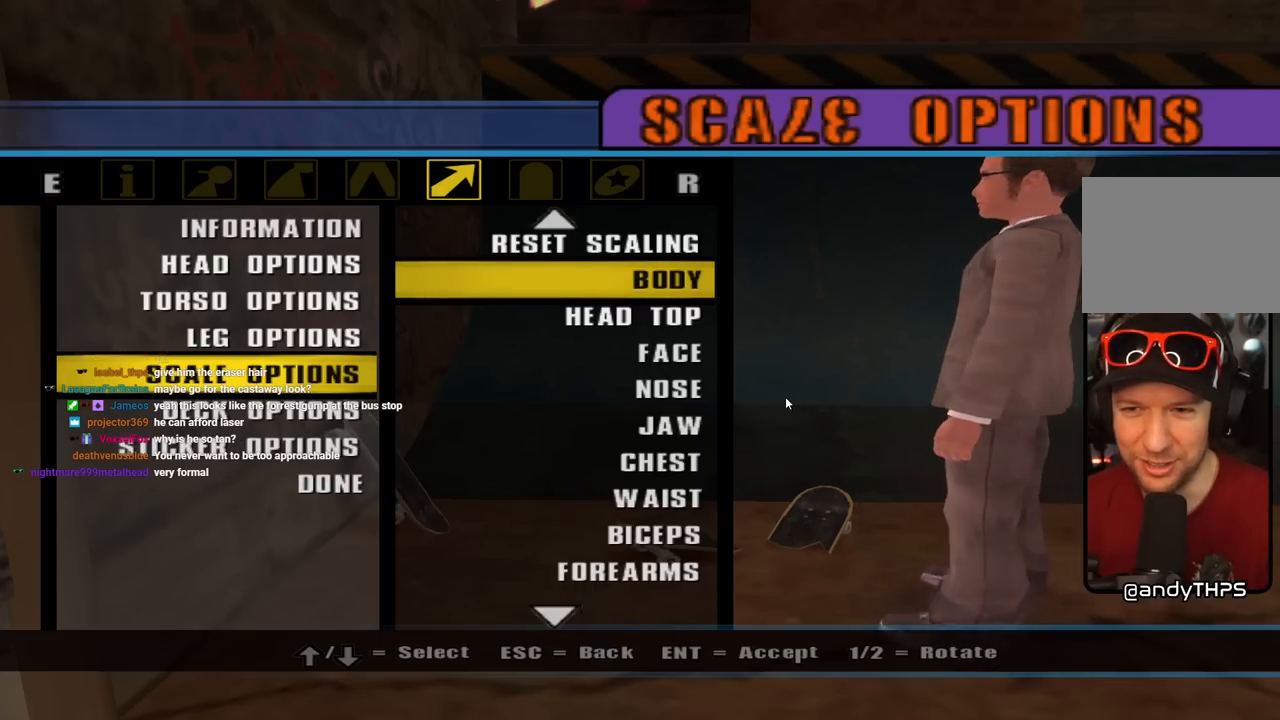
{"buttons": [], "left_stick": "center", "right_stick": "center", "events": []}
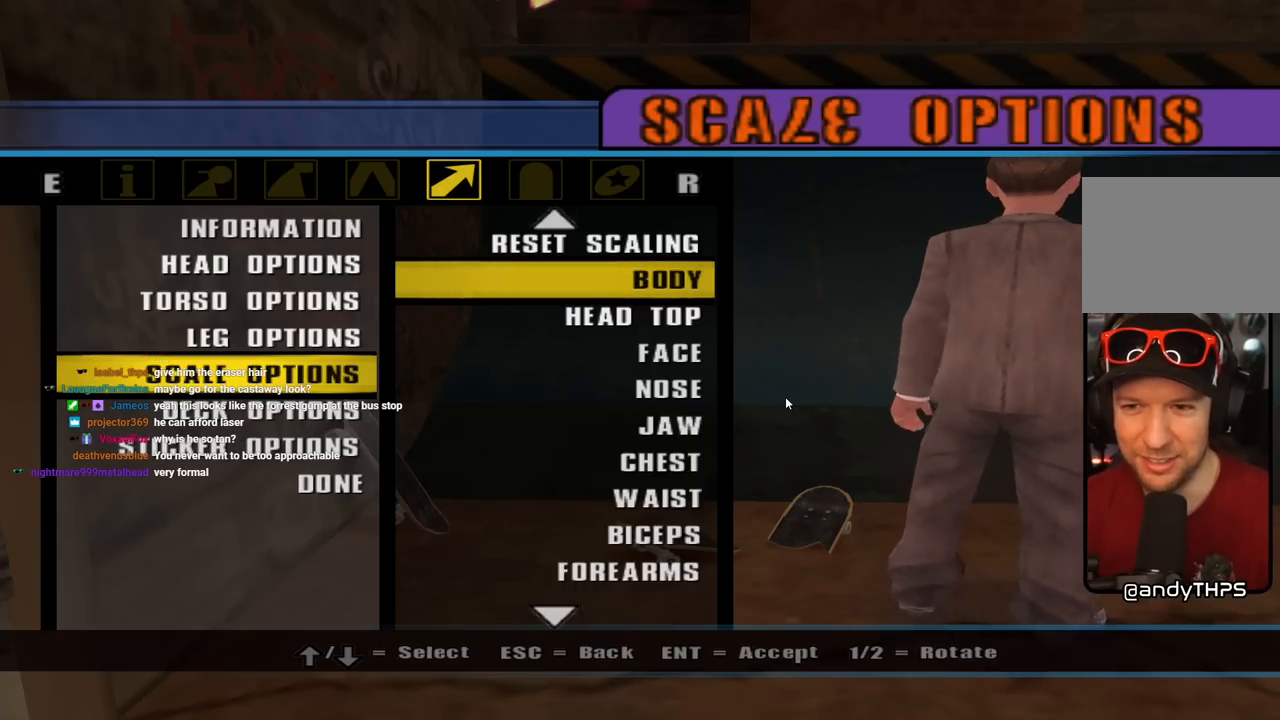
{"buttons": [], "left_stick": "center", "right_stick": "center", "events": []}
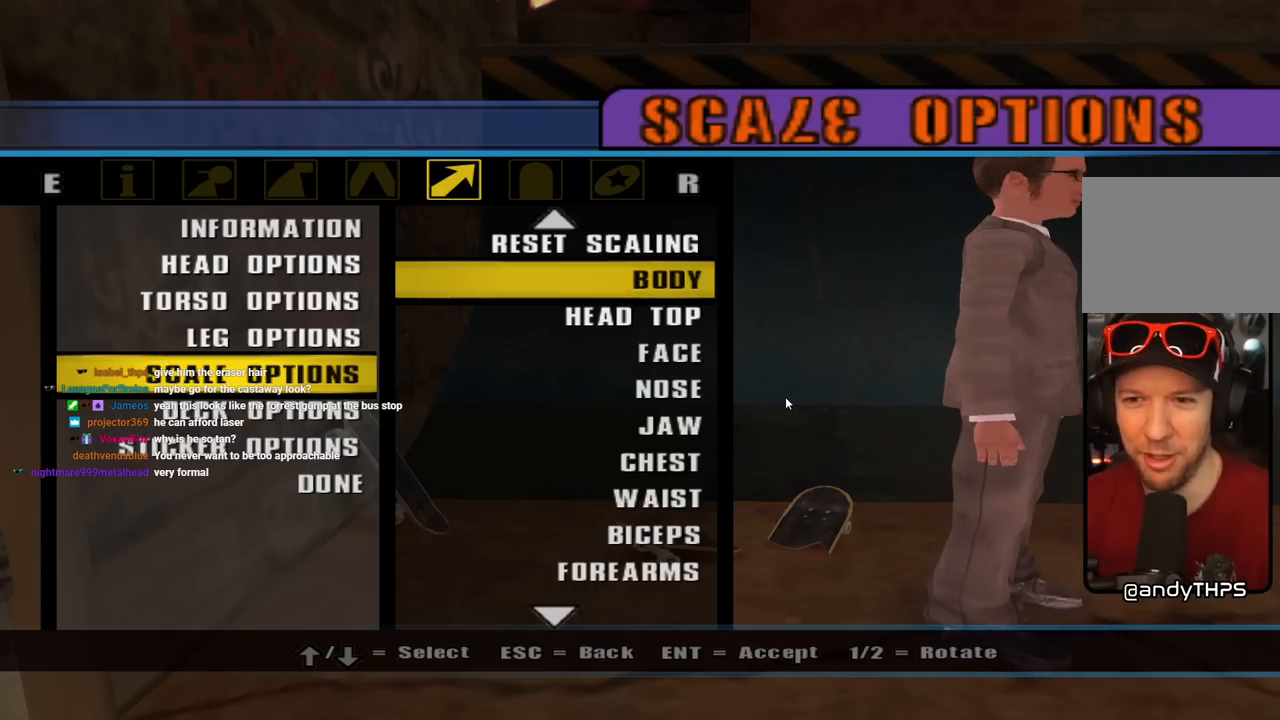
{"buttons": [], "left_stick": "center", "right_stick": "center", "events": []}
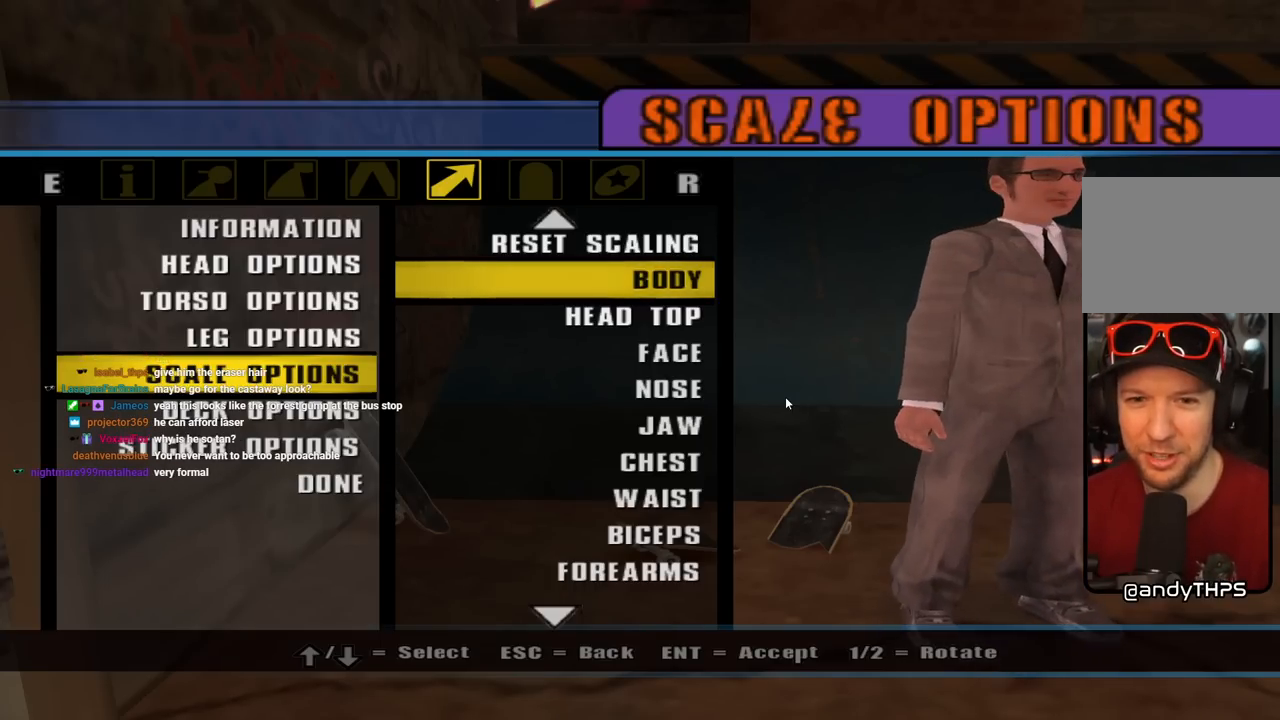
{"buttons": [], "left_stick": "center", "right_stick": "center", "events": []}